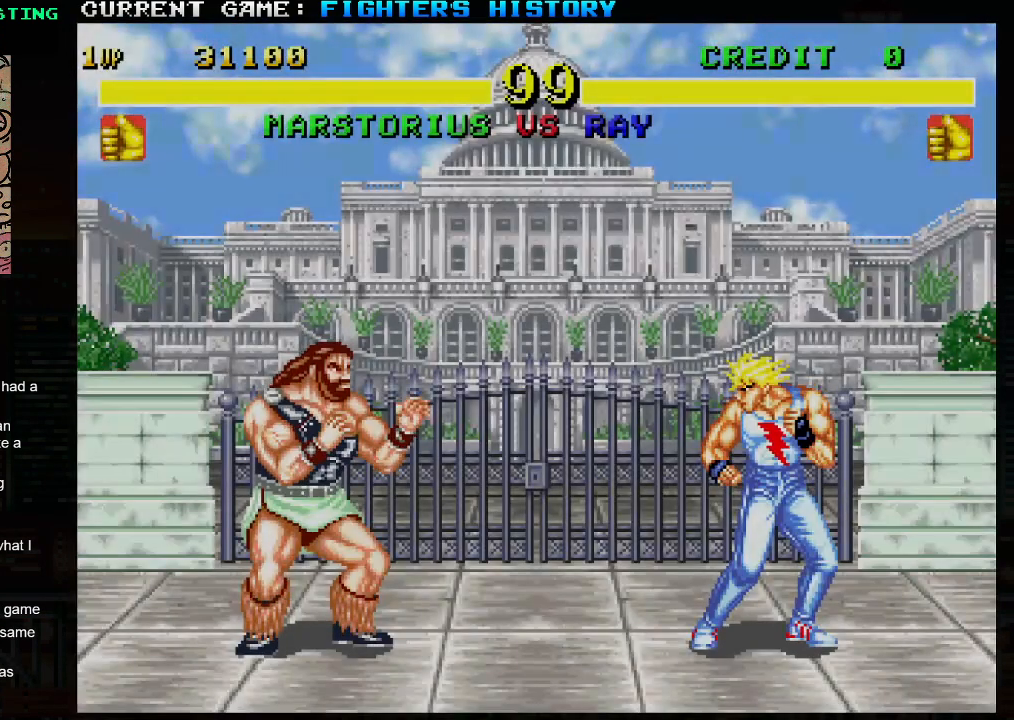
Gameplay with a controller (arcade stick); each line is a JSON object with the inputs held at the frame after it. "events" lists button and stick changes between this image and that frame as [ms after this image, input, new state], when the widget could be followed in between. Not read: L3 R3.
{"buttons": [], "left_stick": "down-left", "events": []}
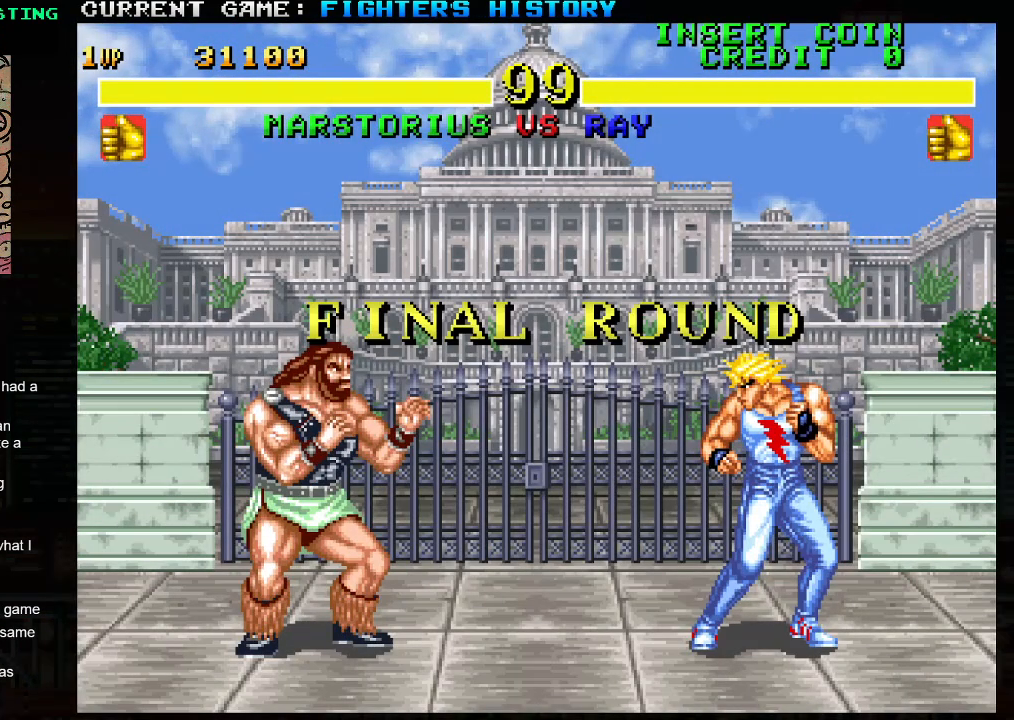
{"buttons": [], "left_stick": "down-left", "events": []}
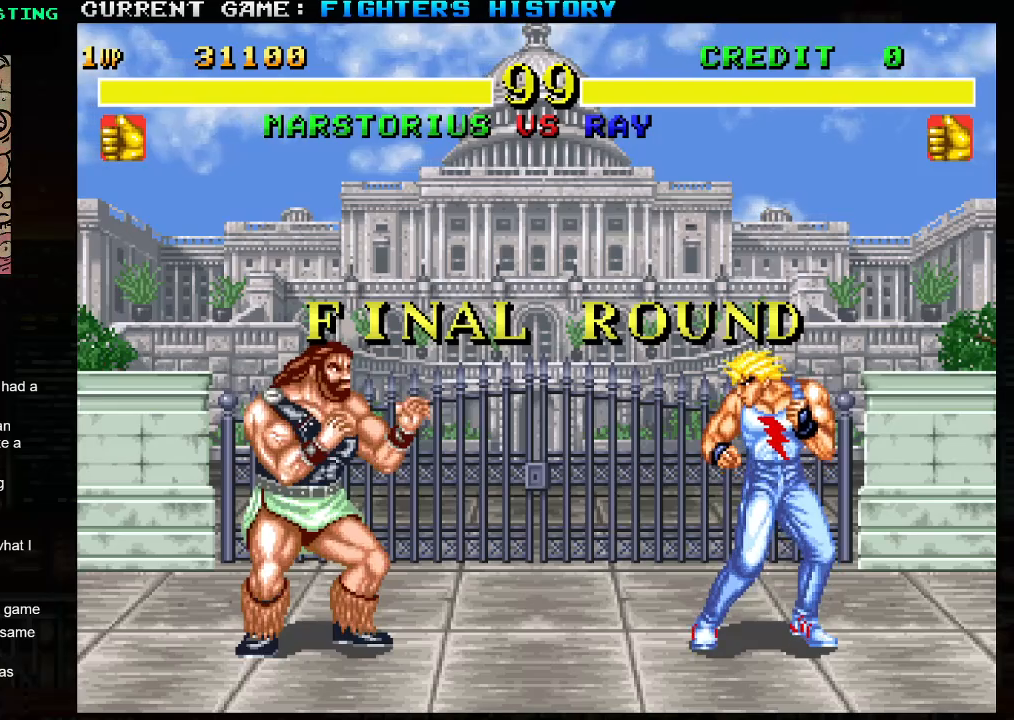
{"buttons": [], "left_stick": "down-left", "events": []}
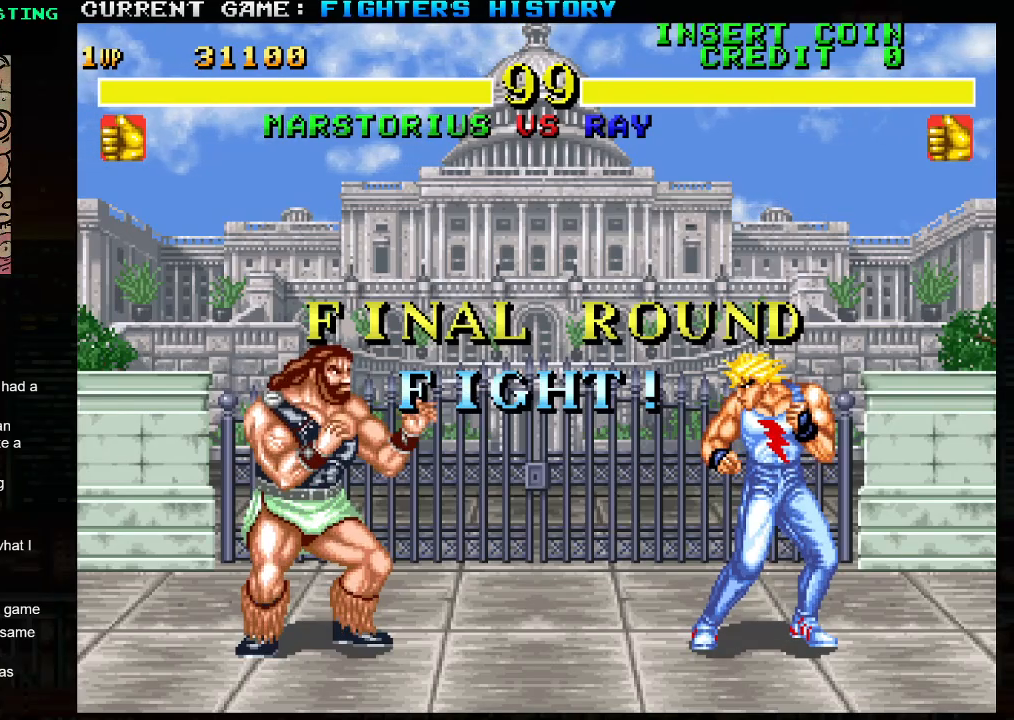
{"buttons": [], "left_stick": "down-left", "events": []}
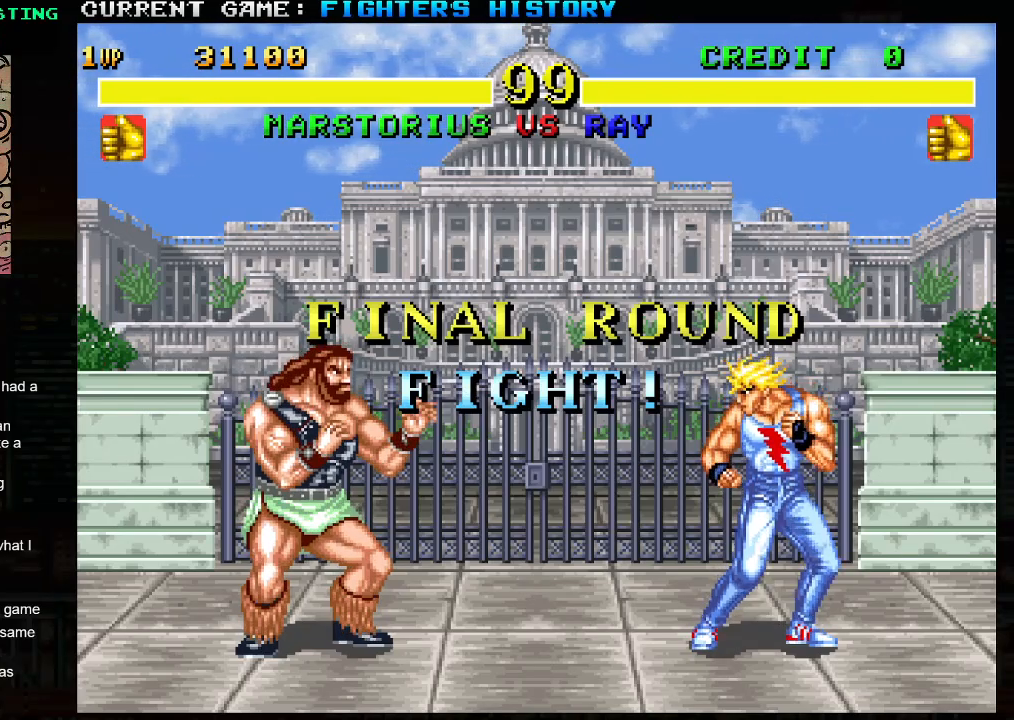
{"buttons": ["CROSS"], "left_stick": "up", "events": [[483, "left_stick", "up"], [500, "CROSS", "down"]]}
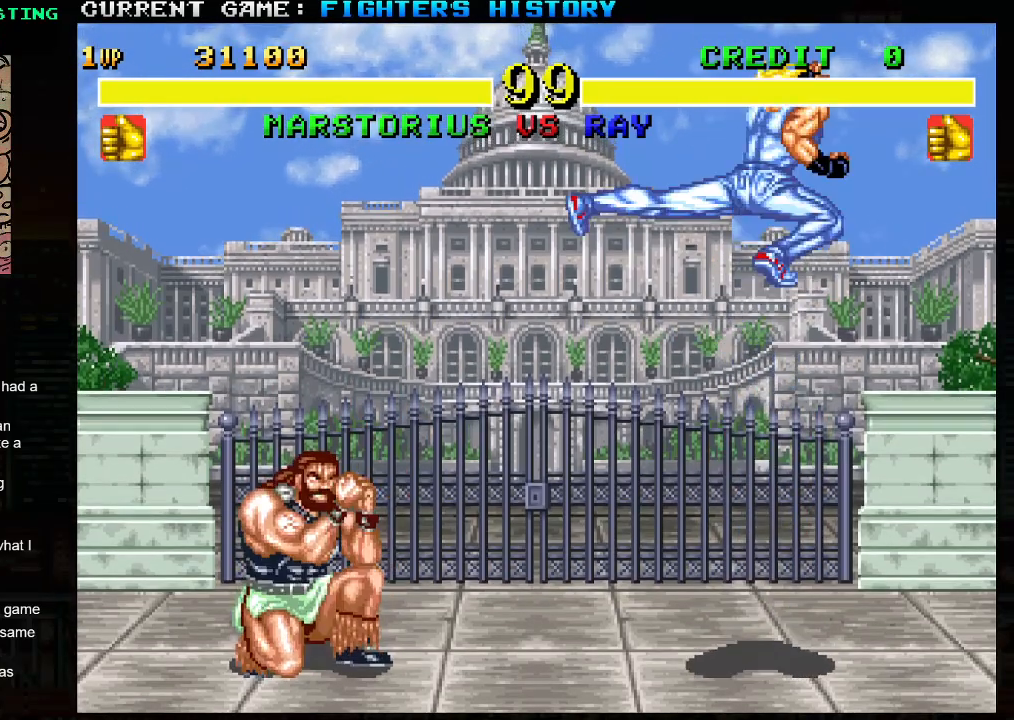
{"buttons": ["CIRCLE"], "left_stick": "down-left", "events": [[67, "CROSS", "up"], [100, "left_stick", "down-left"], [483, "CIRCLE", "down"]]}
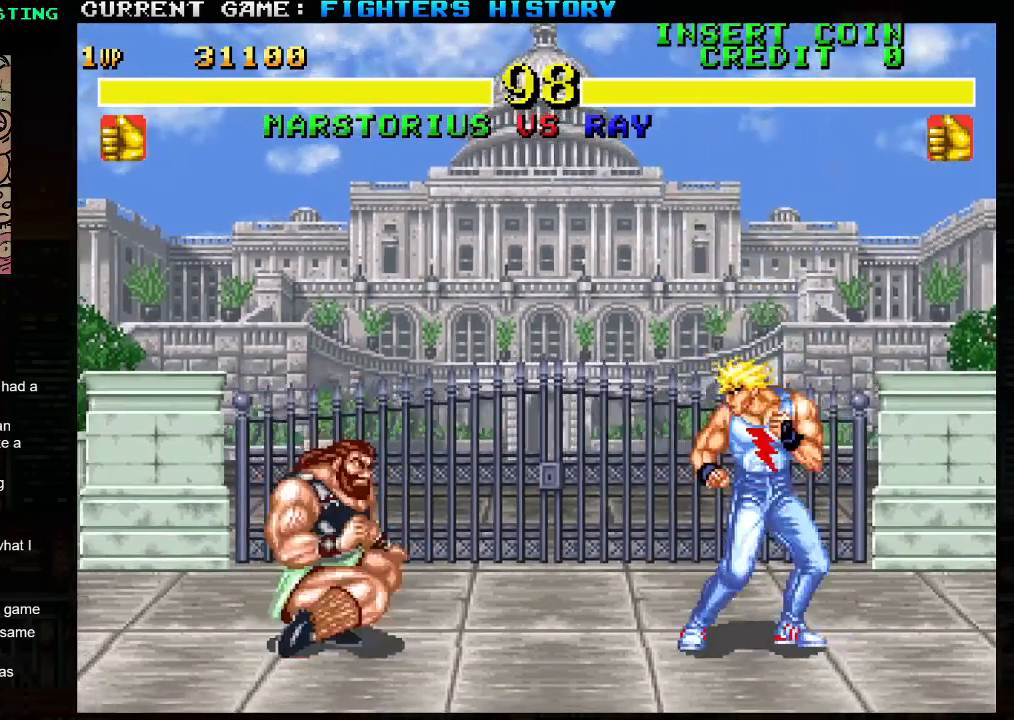
{"buttons": [], "left_stick": "down-left", "events": [[67, "CIRCLE", "up"]]}
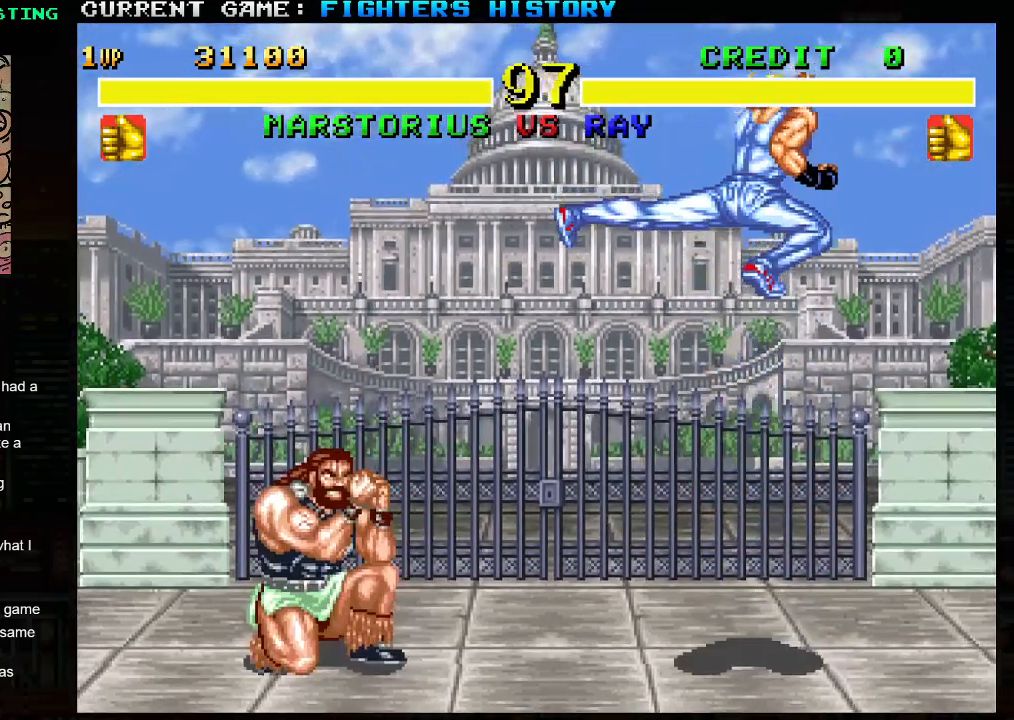
{"buttons": [], "left_stick": "down-left", "events": [[83, "left_stick", "up"], [100, "CIRCLE", "down"], [183, "CIRCLE", "up"], [200, "left_stick", "down-left"]]}
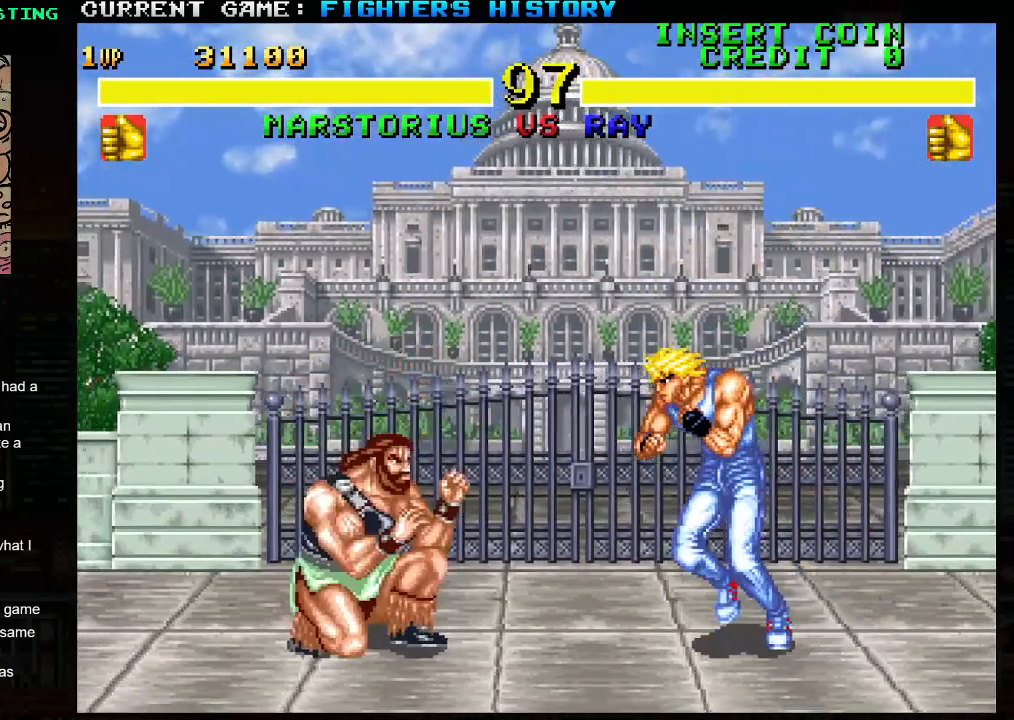
{"buttons": [], "left_stick": "down-left", "events": [[283, "CIRCLE", "down"], [367, "CIRCLE", "up"]]}
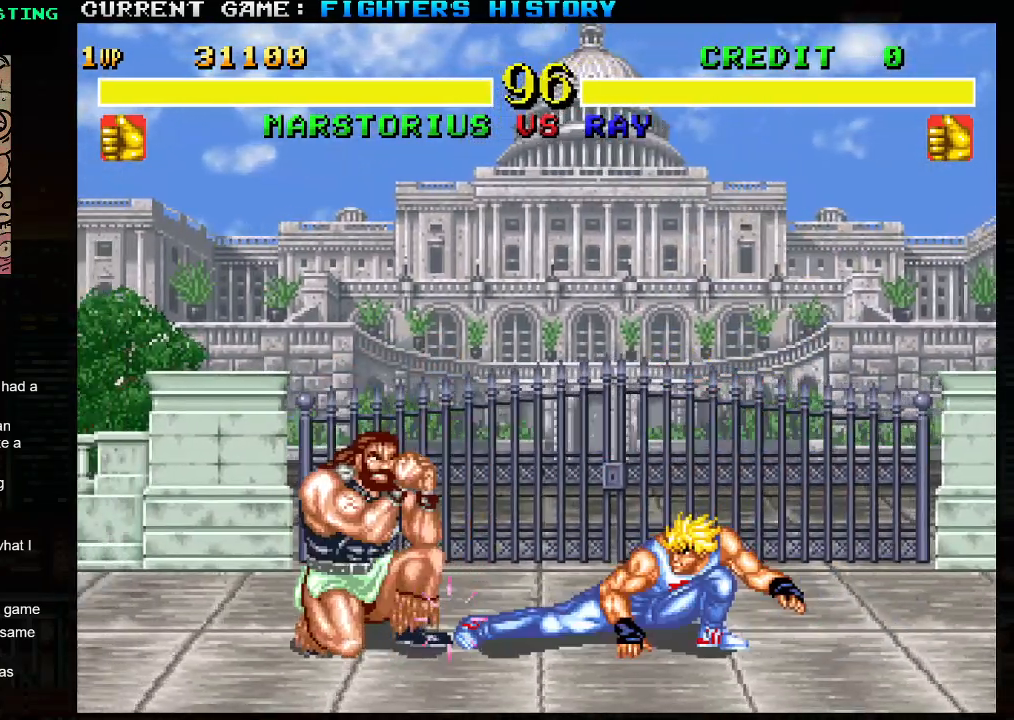
{"buttons": [], "left_stick": "center", "events": [[283, "left_stick", "right"], [333, "R2", "down"], [433, "R2", "up"], [467, "left_stick", "center"]]}
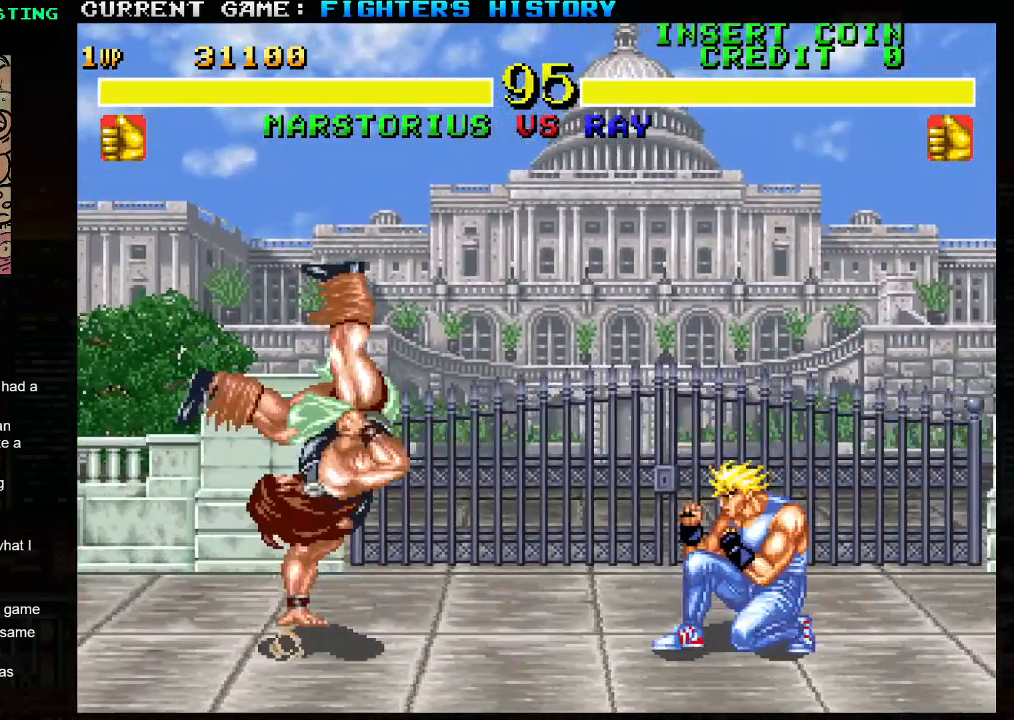
{"buttons": [], "left_stick": "right", "events": [[50, "left_stick", "left"], [433, "left_stick", "center"], [483, "left_stick", "right"]]}
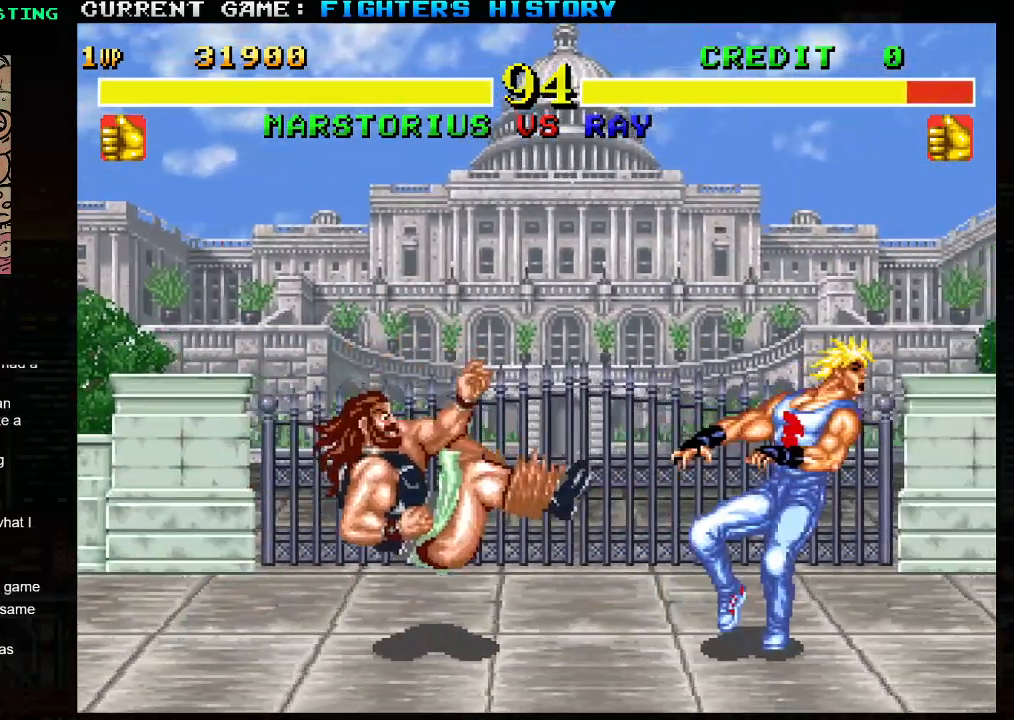
{"buttons": [], "left_stick": "down-left", "events": [[283, "left_stick", "center"], [350, "R2", "down"], [350, "left_stick", "down-left"], [450, "R2", "up"]]}
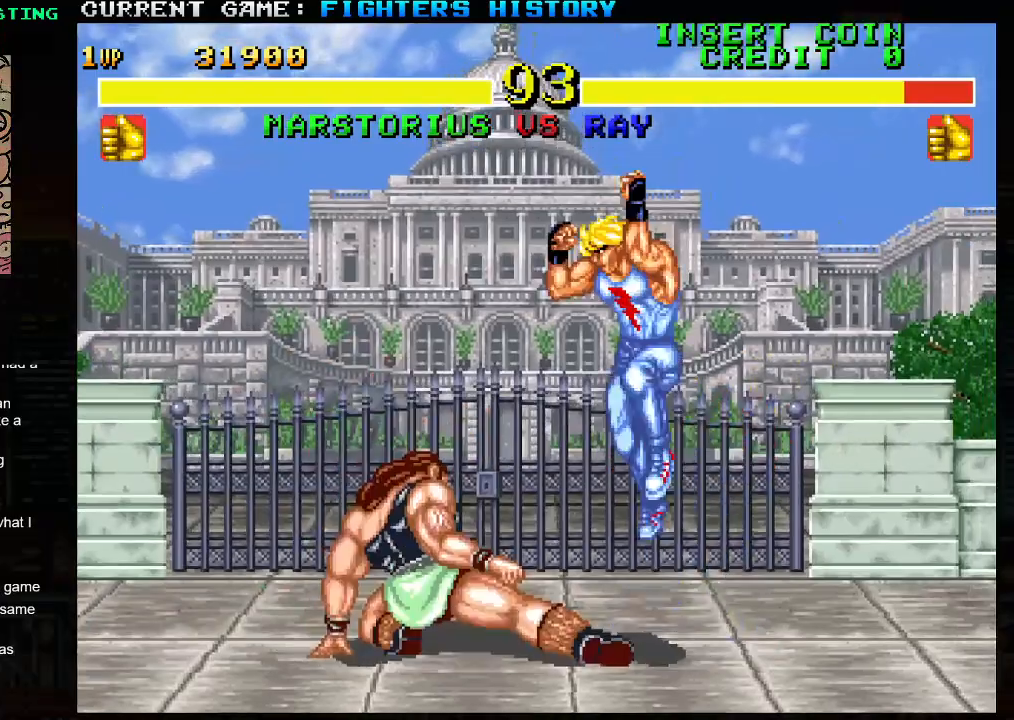
{"buttons": [], "left_stick": "right", "events": [[283, "left_stick", "left"], [483, "left_stick", "right"]]}
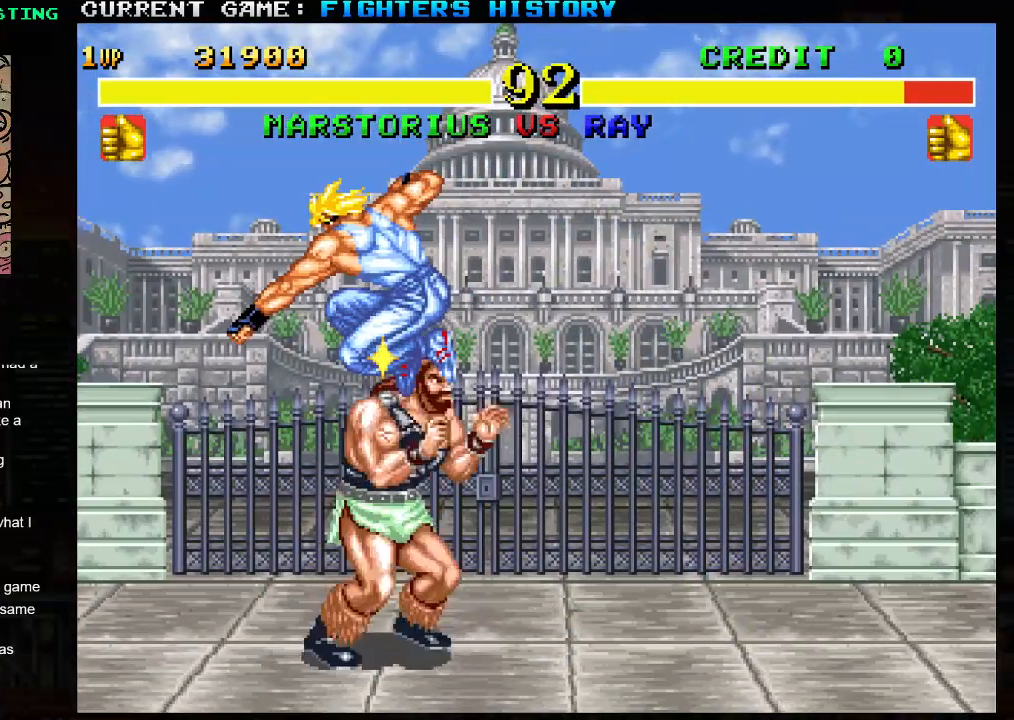
{"buttons": [], "left_stick": "left", "events": [[150, "left_stick", "down-left"], [250, "left_stick", "down-right"], [333, "R1", "down"], [333, "left_stick", "up-right"], [433, "R1", "up"], [467, "left_stick", "left"]]}
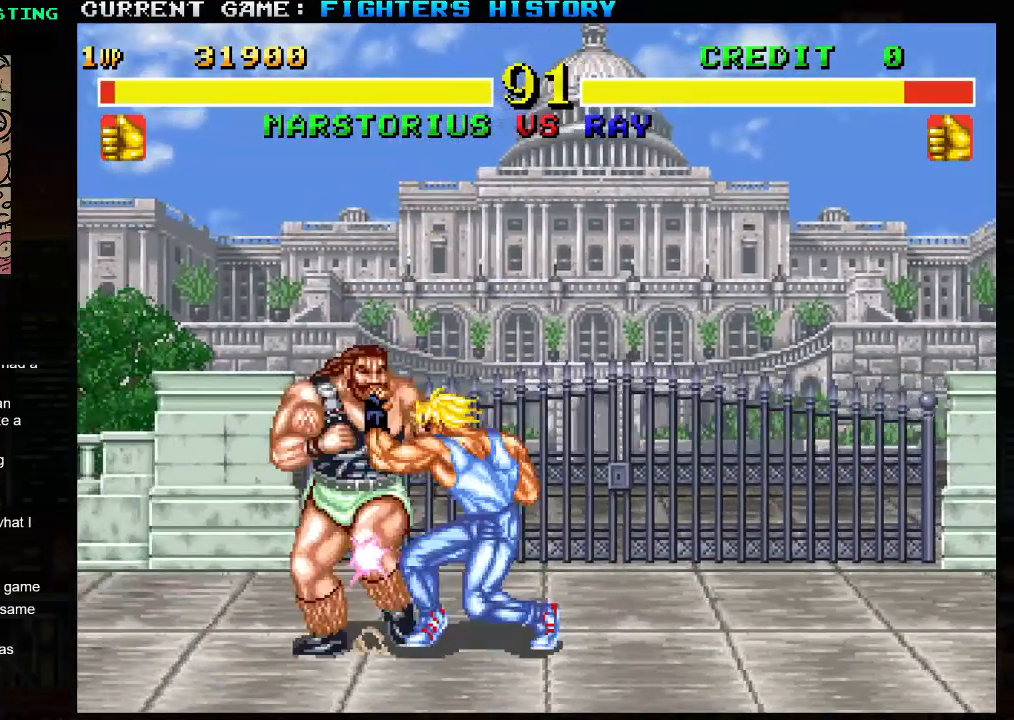
{"buttons": [], "left_stick": "right", "events": [[67, "left_stick", "down"], [100, "R1", "down"], [150, "left_stick", "right"], [217, "R1", "up"], [283, "left_stick", "center"], [367, "left_stick", "right"]]}
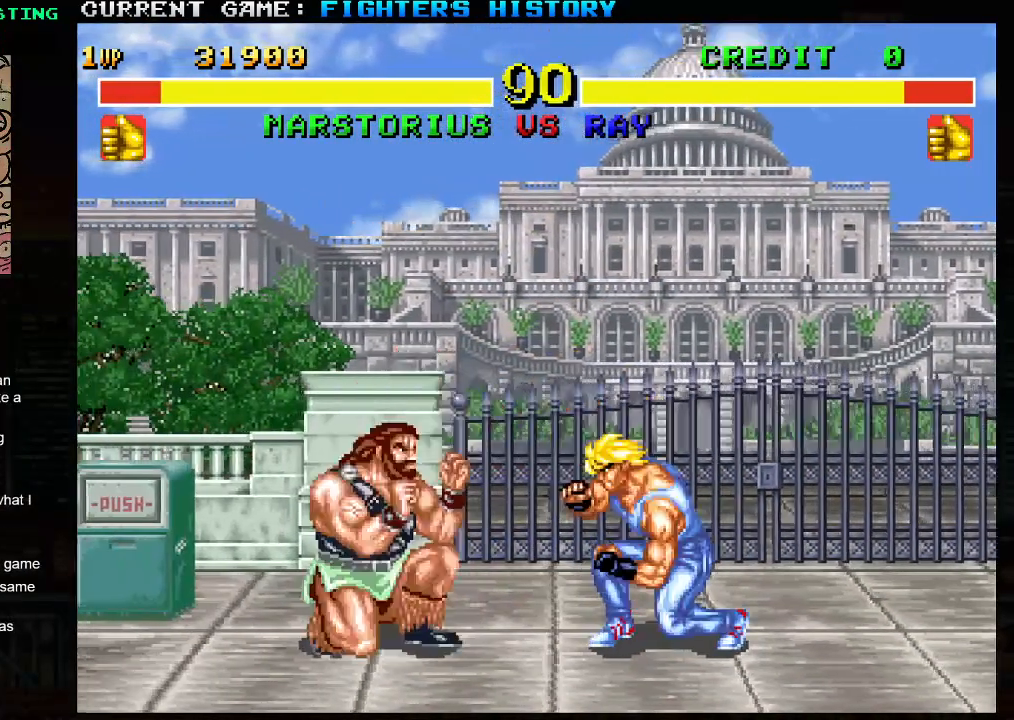
{"buttons": [], "left_stick": "right", "events": [[50, "R1", "down"], [50, "left_stick", "left"], [167, "left_stick", "center"], [183, "R1", "up"], [400, "left_stick", "right"]]}